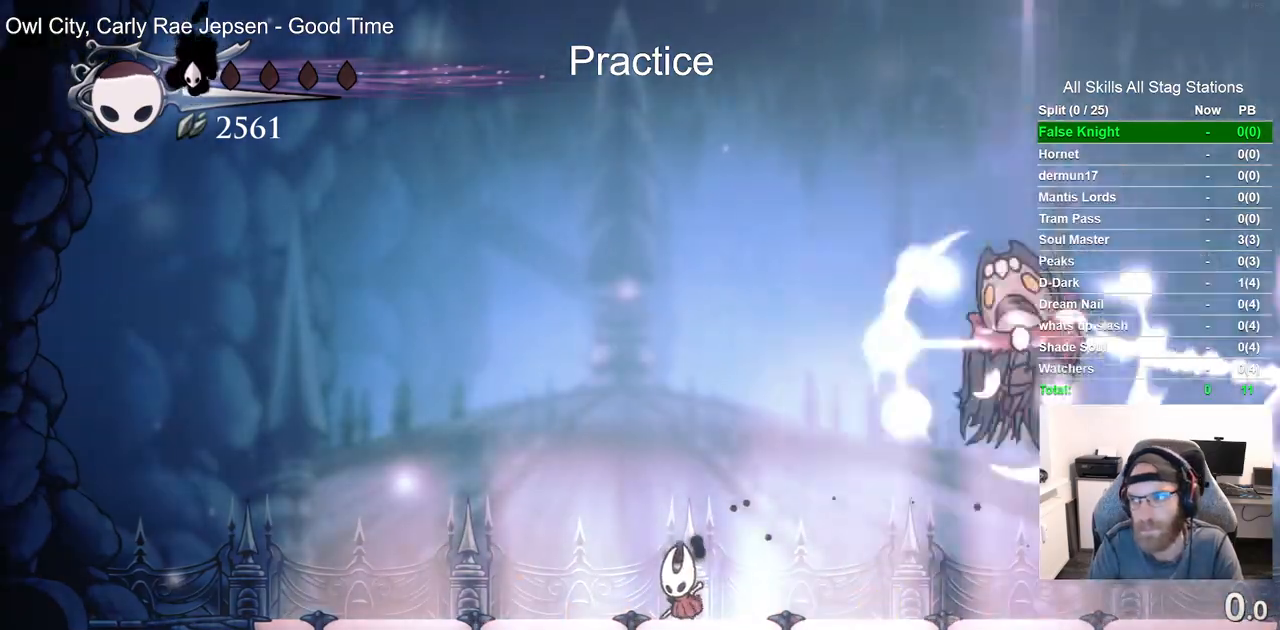
Gameplay with a controller (PlayStation layout); each line is a JSON object with the inputs held at the frame after it. "events" lists button and stick changes between this image and that frame as [ms after this image, input, new state], when the widget could be followed in between.
{"buttons": [], "left_stick": "center", "right_stick": "center", "events": []}
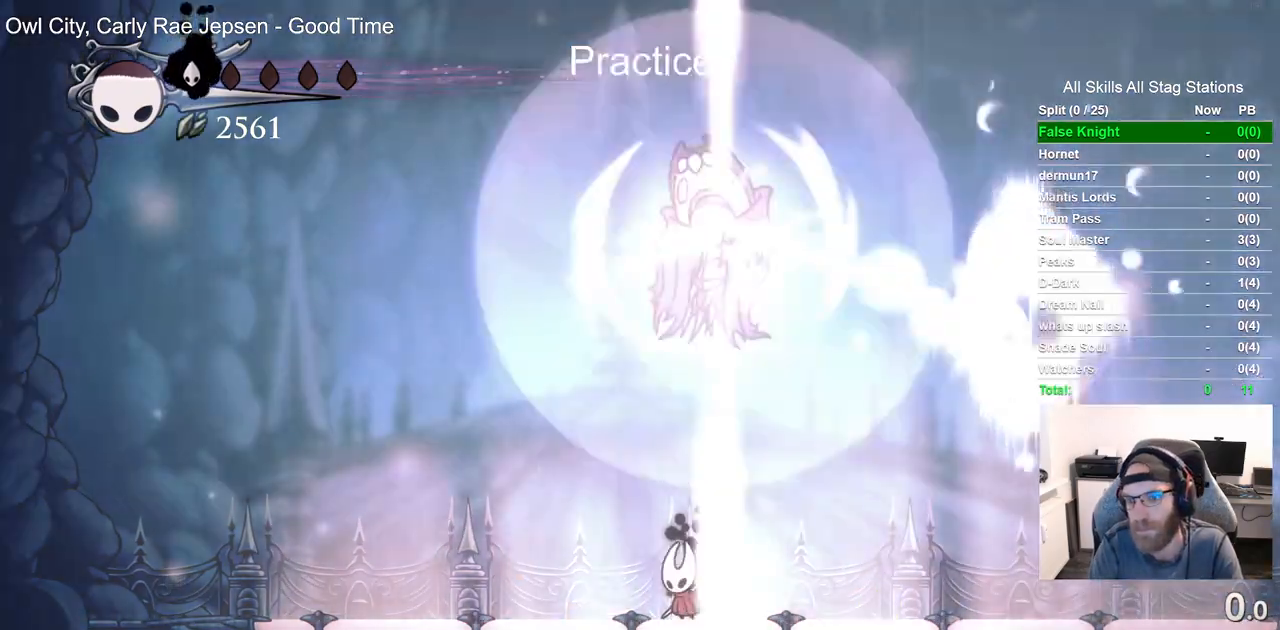
{"buttons": [], "left_stick": "center", "right_stick": "center", "events": []}
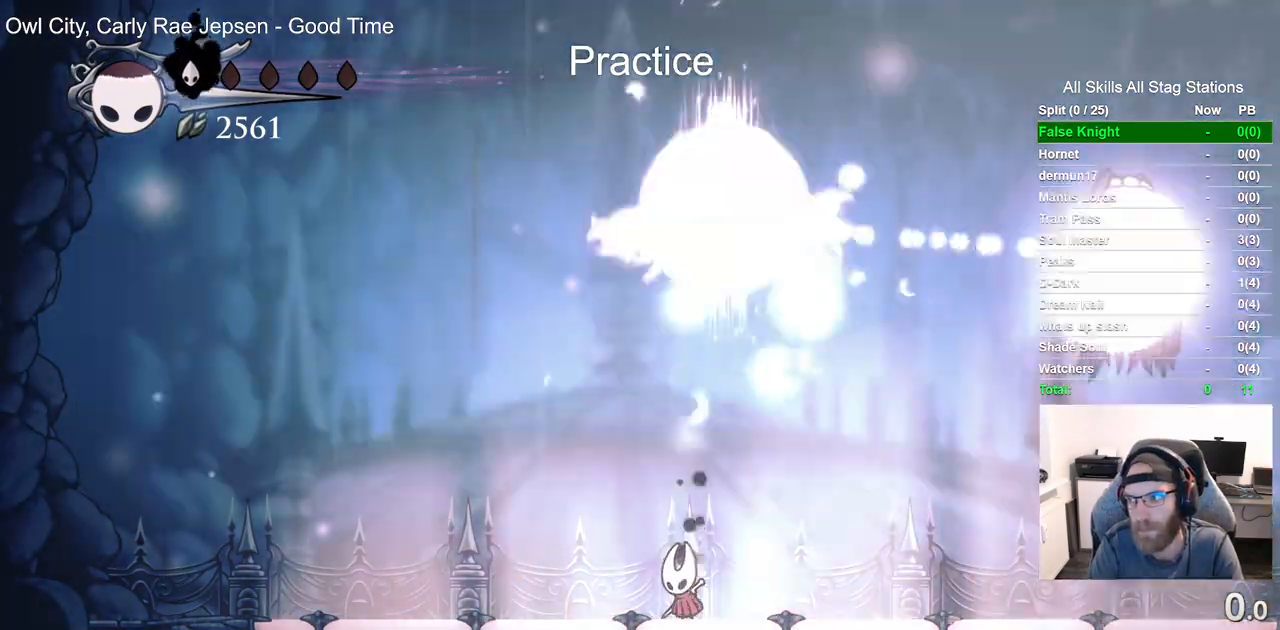
{"buttons": [], "left_stick": "center", "right_stick": "center", "events": []}
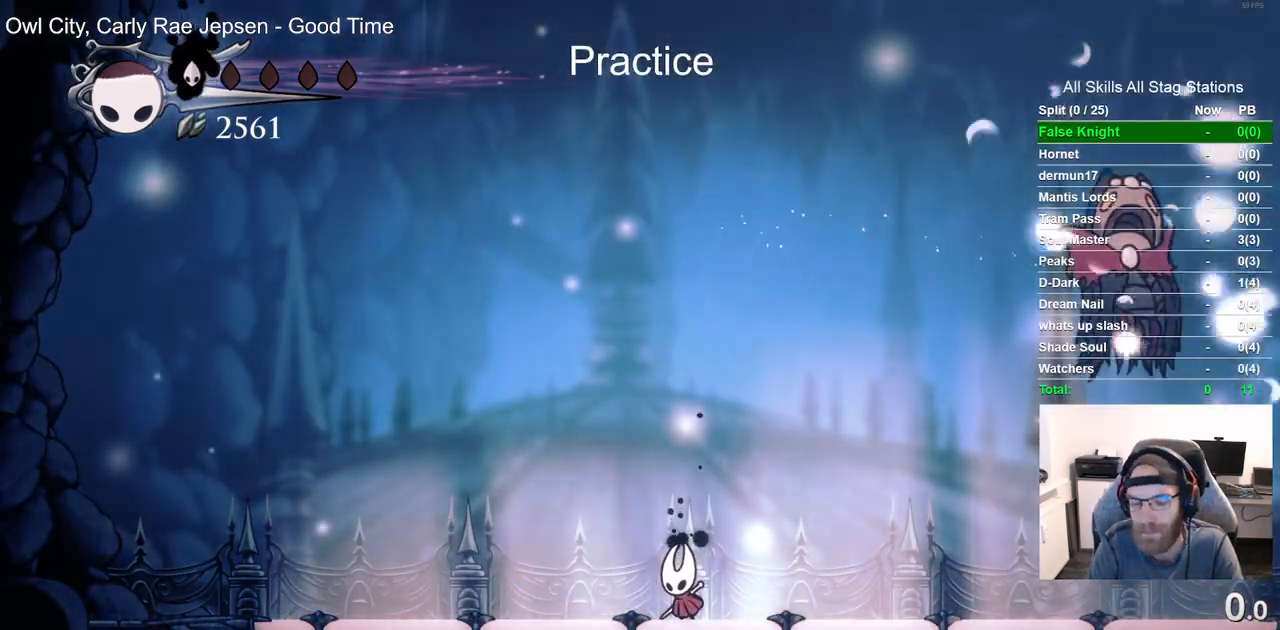
{"buttons": [], "left_stick": "center", "right_stick": "center", "events": [[317, "DPAD_RIGHT", "down"], [500, "DPAD_RIGHT", "up"]]}
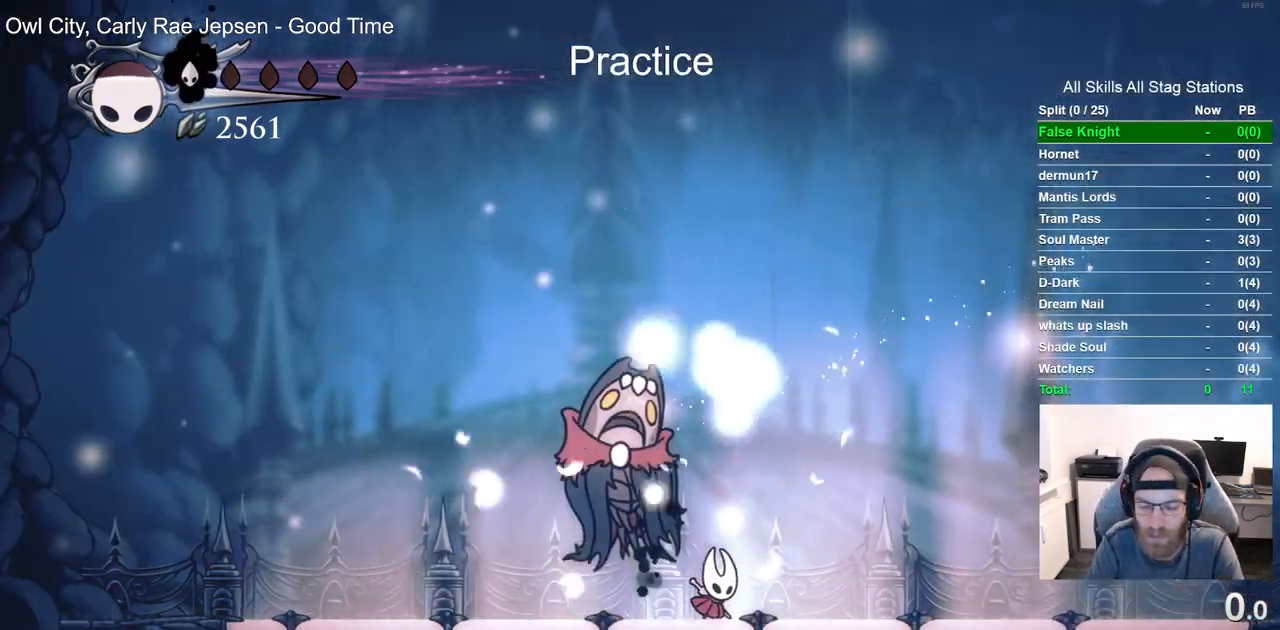
{"buttons": [], "left_stick": "center", "right_stick": "center"}
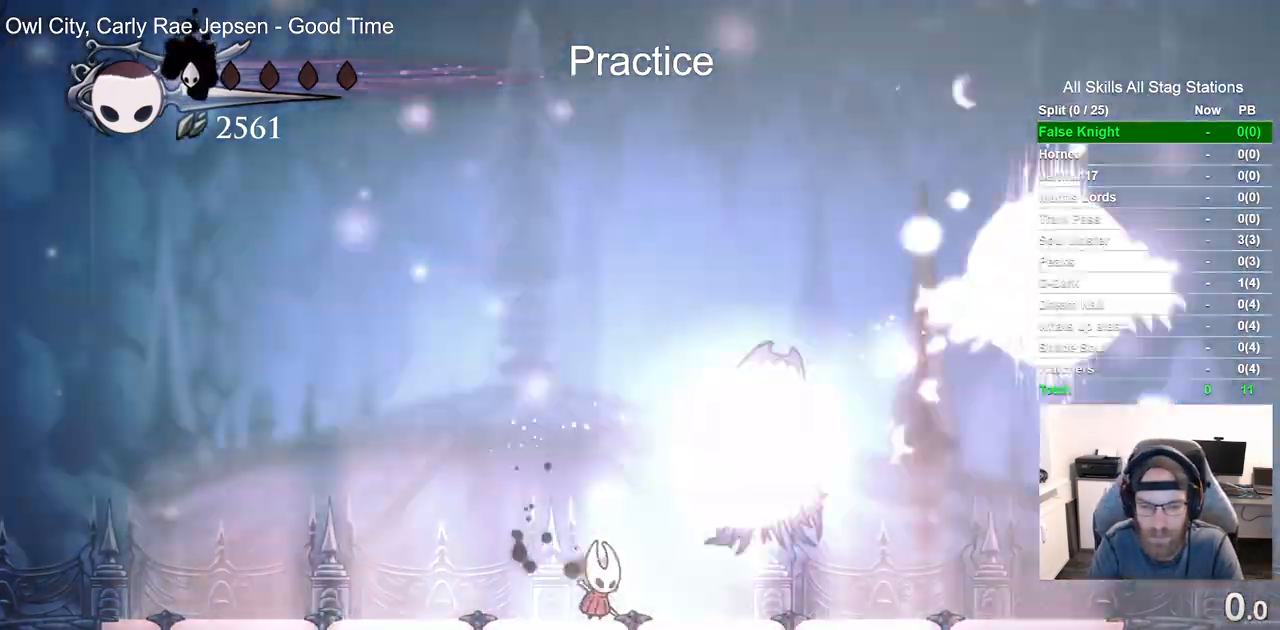
{"buttons": [], "left_stick": "center", "right_stick": "center", "events": []}
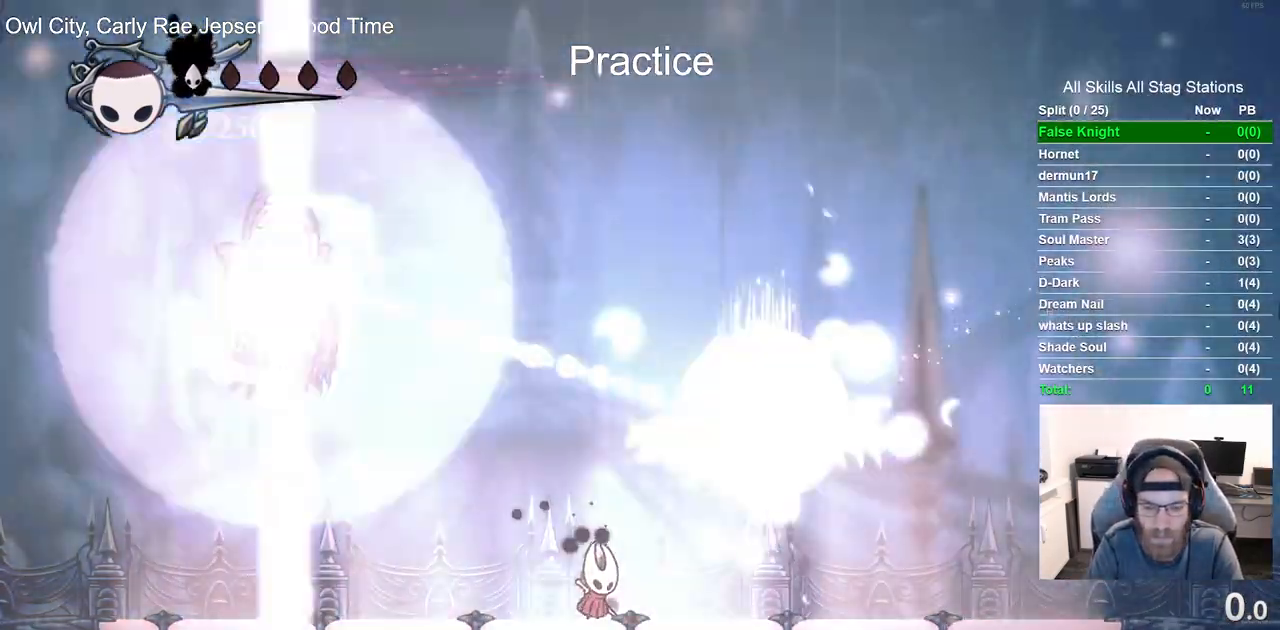
{"buttons": [], "left_stick": "center", "right_stick": "center", "events": []}
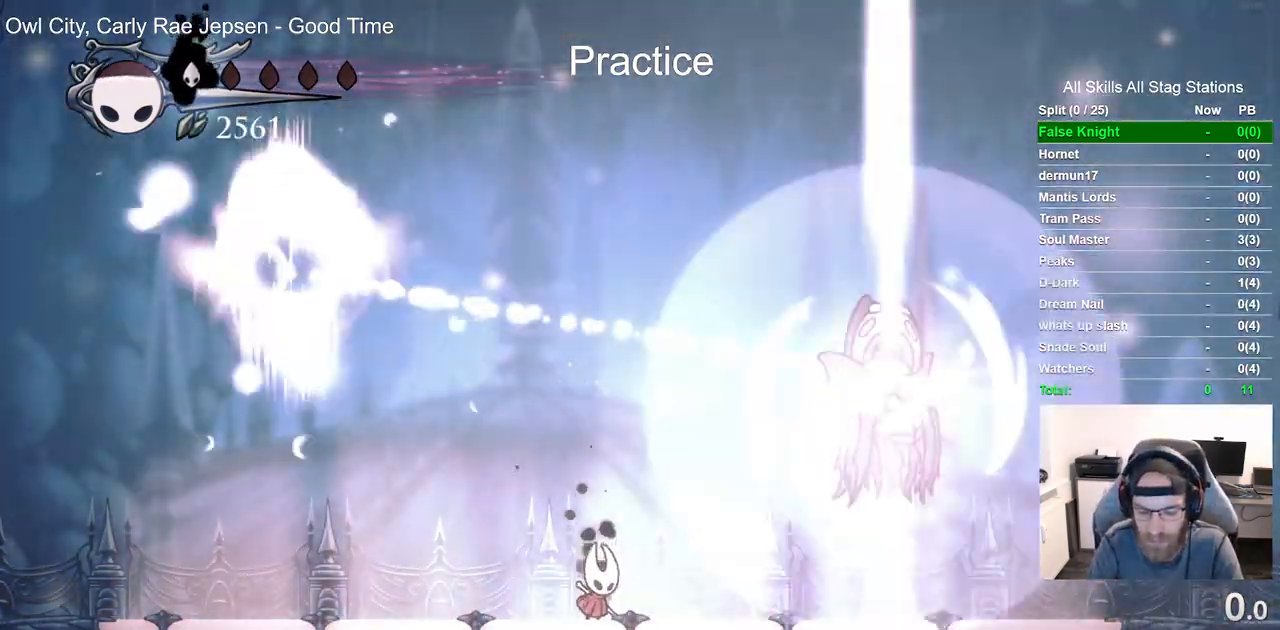
{"buttons": [], "left_stick": "center", "right_stick": "center", "events": []}
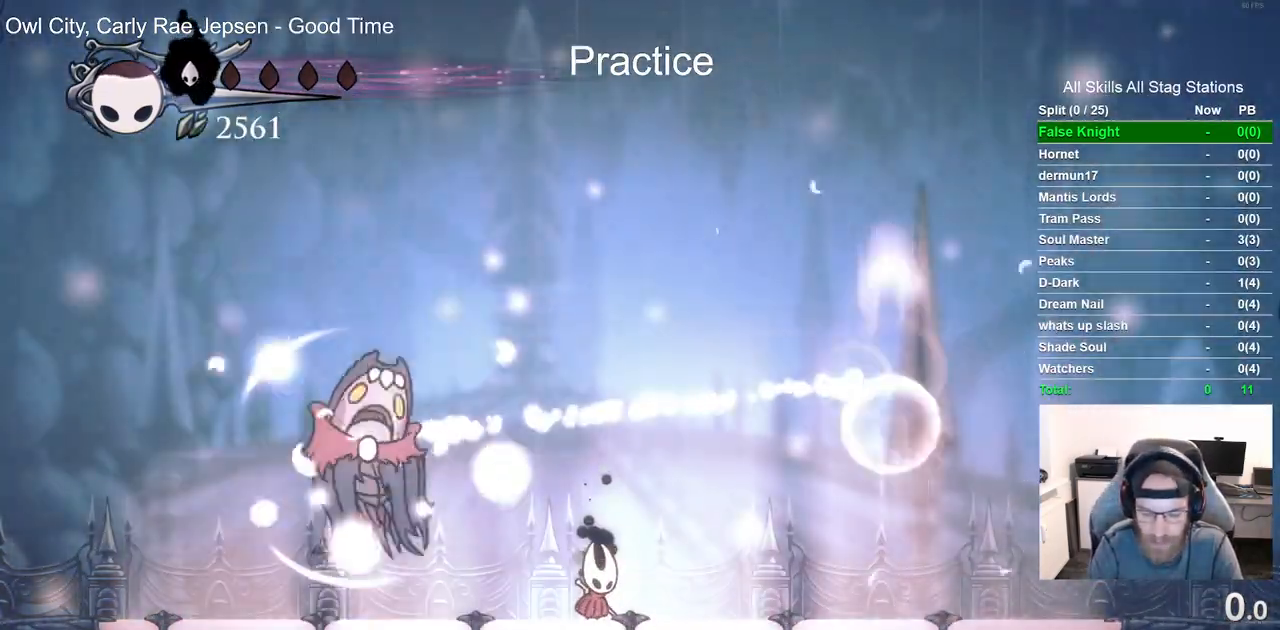
{"buttons": [], "left_stick": "center", "right_stick": "center", "events": [[283, "left_stick", "up-right"], [333, "left_stick", "center"]]}
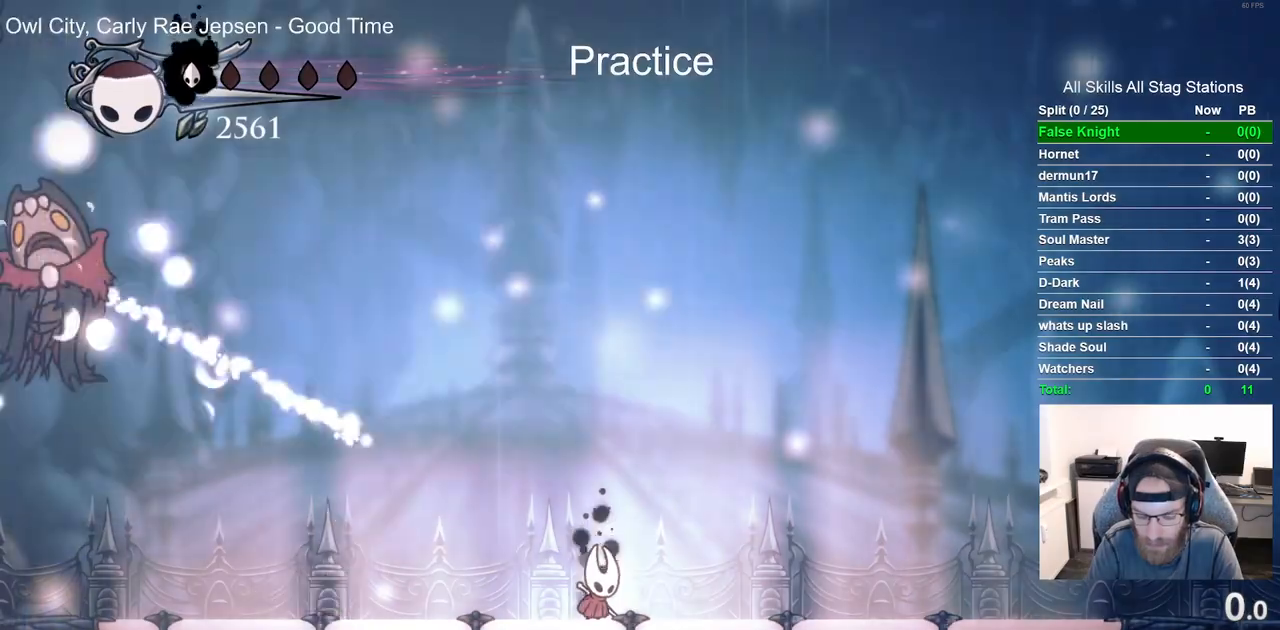
{"buttons": [], "left_stick": "center", "right_stick": "center", "events": []}
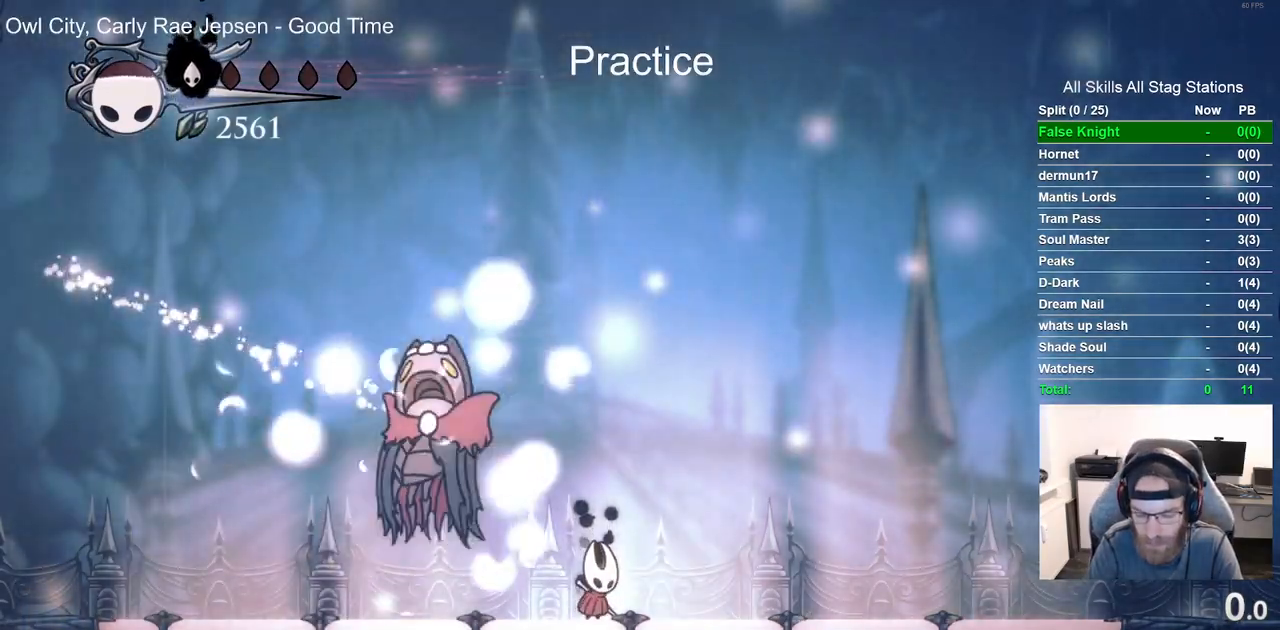
{"buttons": [], "left_stick": "up-right", "right_stick": "center", "events": [[367, "left_stick", "up-right"]]}
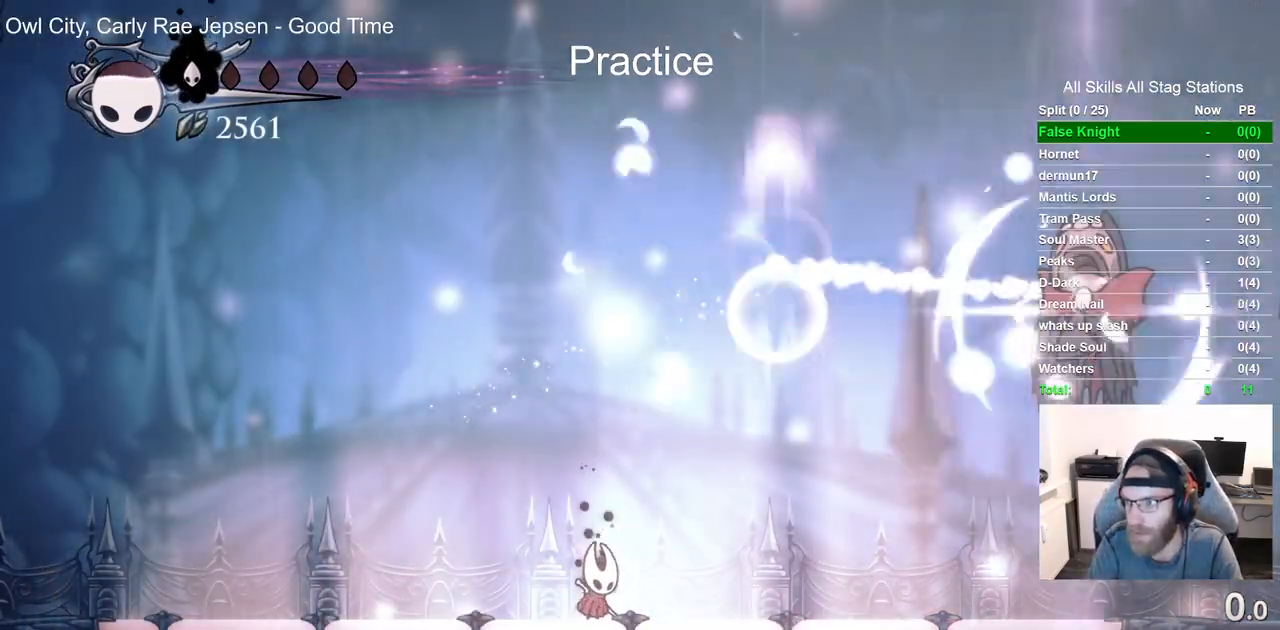
{"buttons": [], "left_stick": "center", "right_stick": "center", "events": [[83, "left_stick", "center"]]}
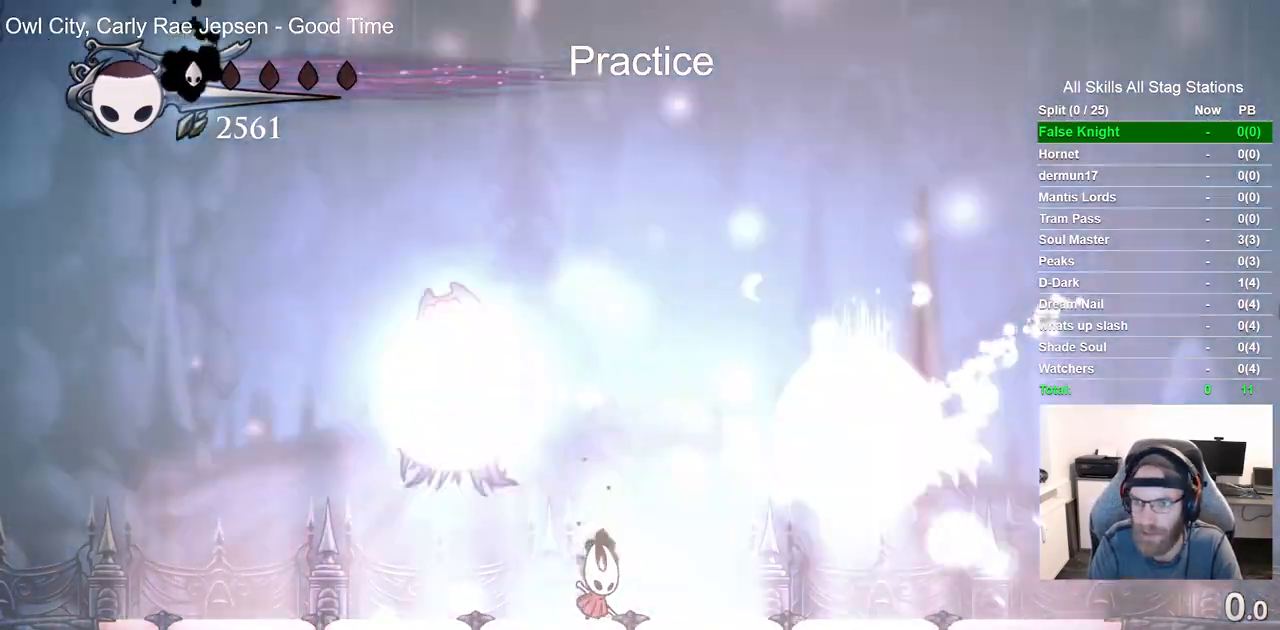
{"buttons": [], "left_stick": "center", "right_stick": "center", "events": []}
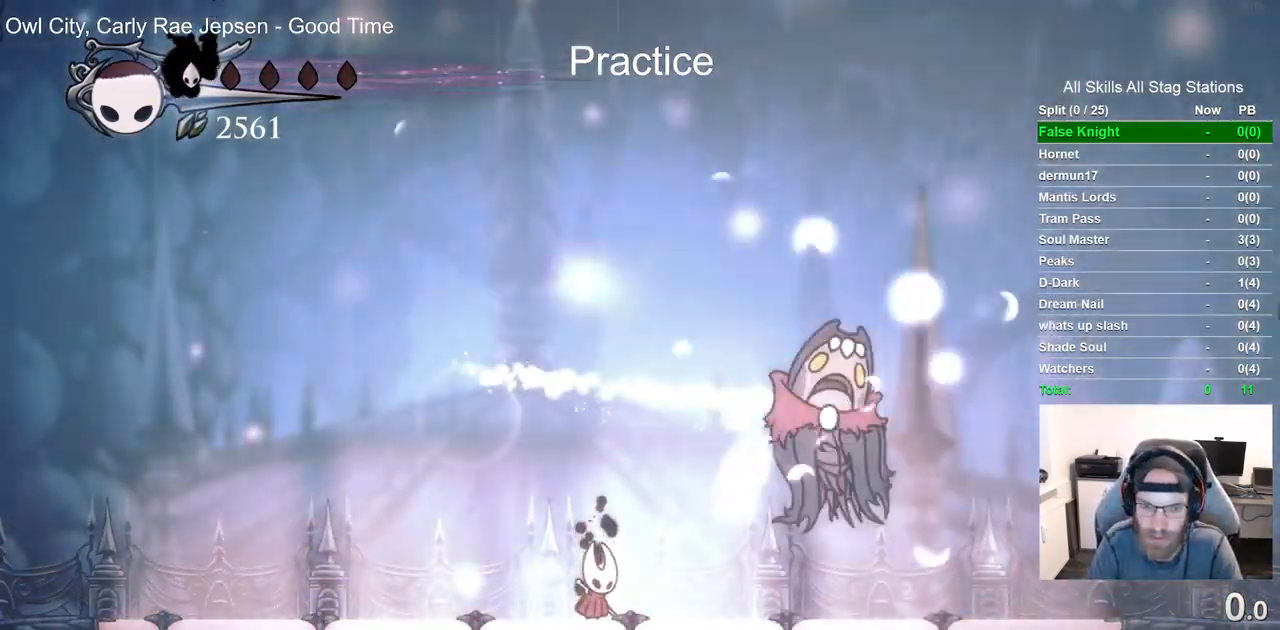
{"buttons": [], "left_stick": "center", "right_stick": "center", "events": []}
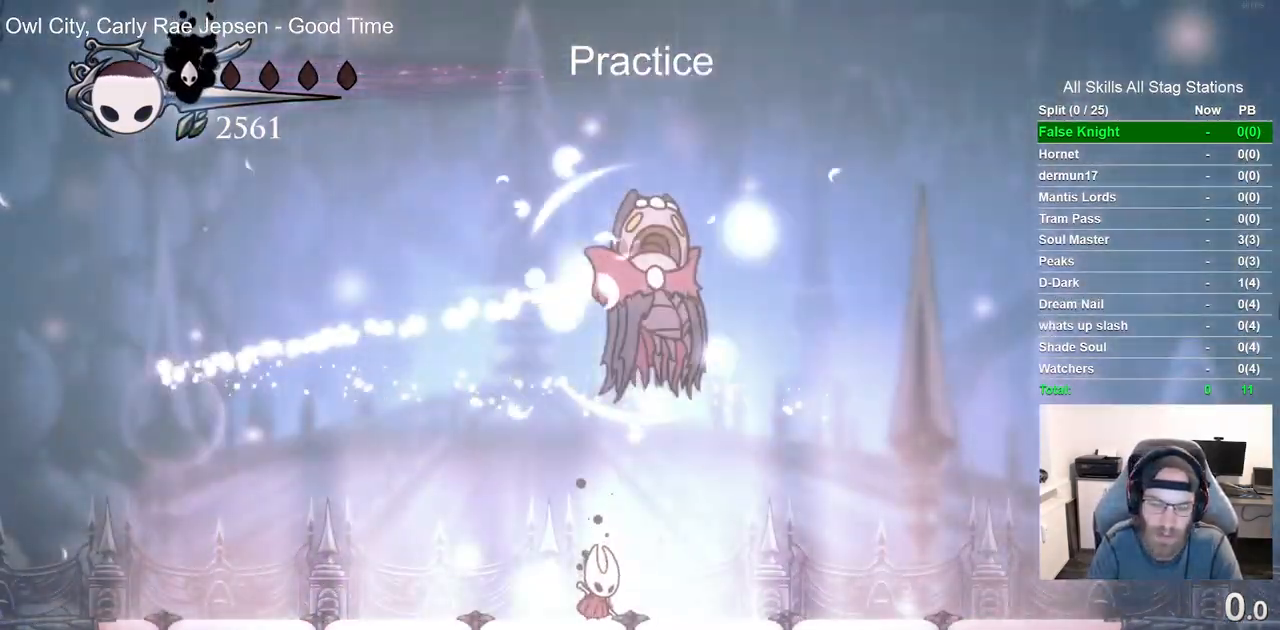
{"buttons": [], "left_stick": "center", "right_stick": "center", "events": []}
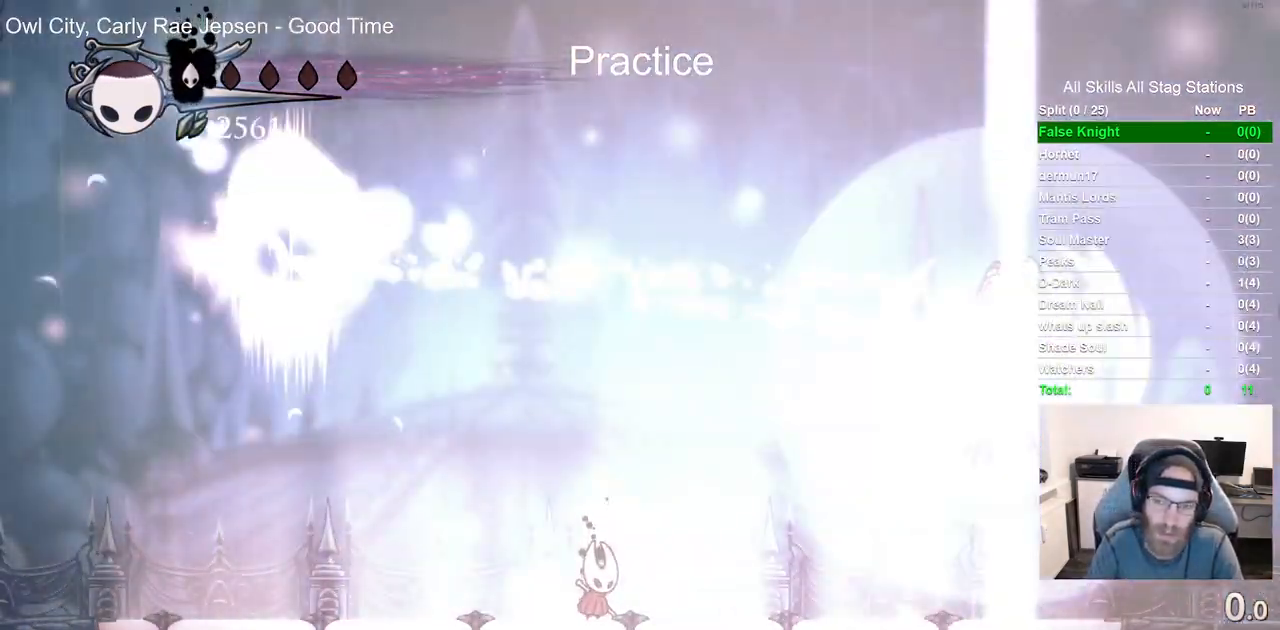
{"buttons": [], "left_stick": "center", "right_stick": "center", "events": []}
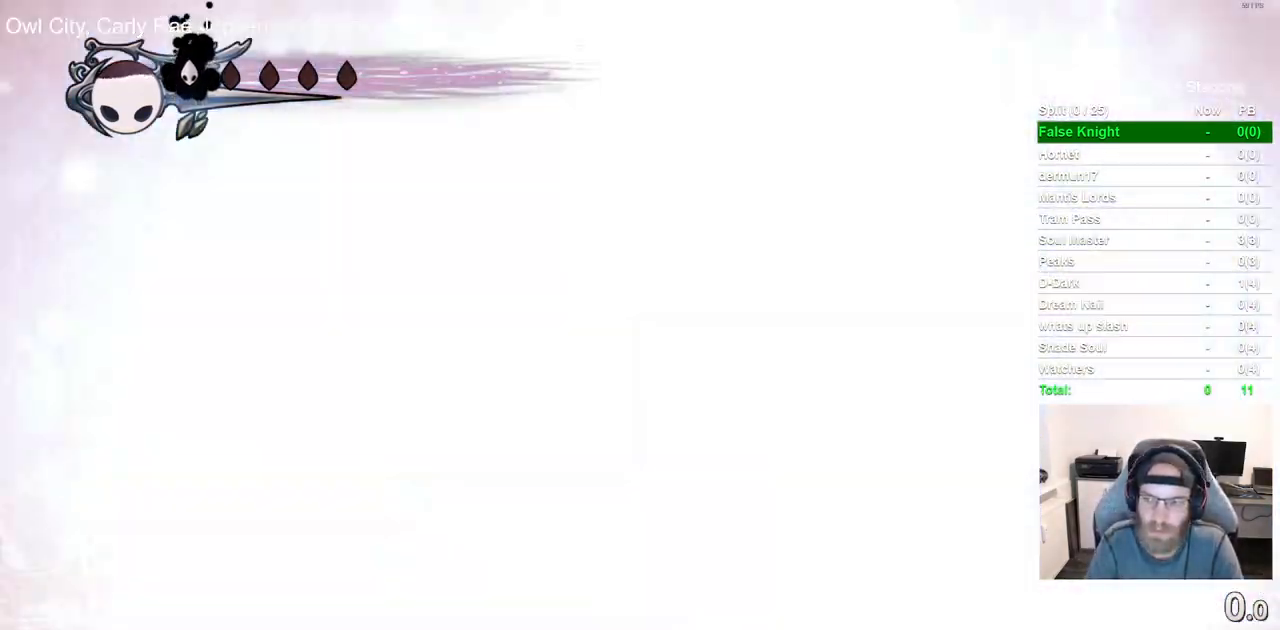
{"buttons": ["CROSS"], "left_stick": "center", "right_stick": "center", "events": [[350, "CROSS", "down"]]}
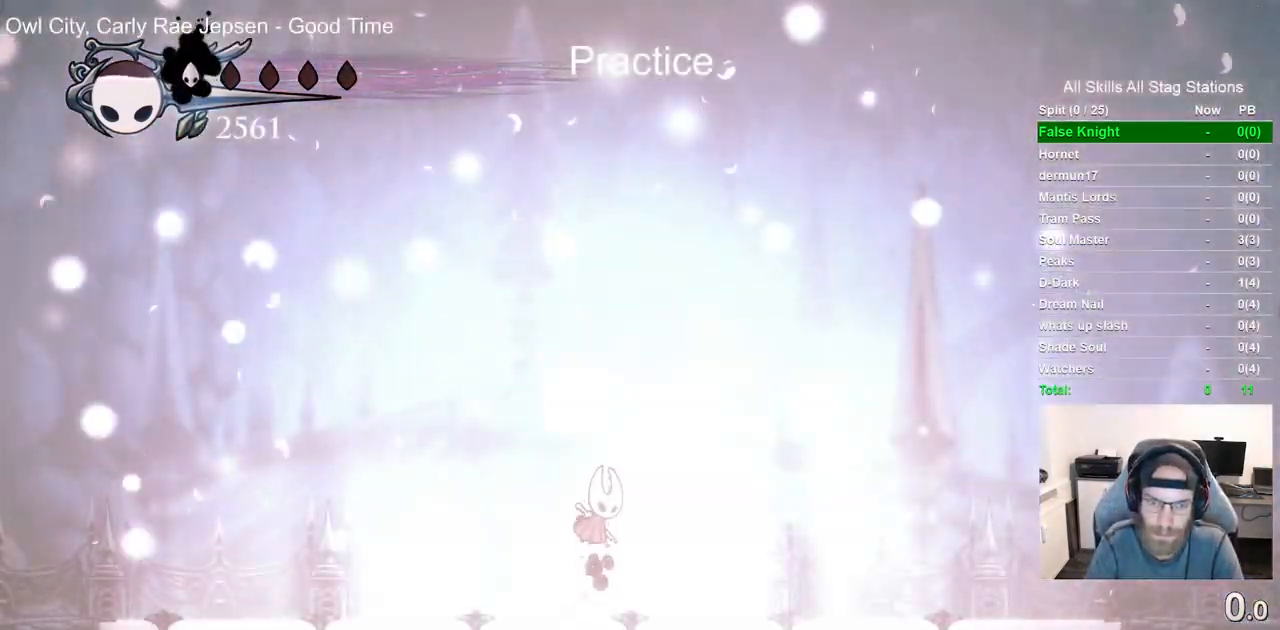
{"buttons": [], "left_stick": "center", "right_stick": "center", "events": [[350, "CROSS", "up"]]}
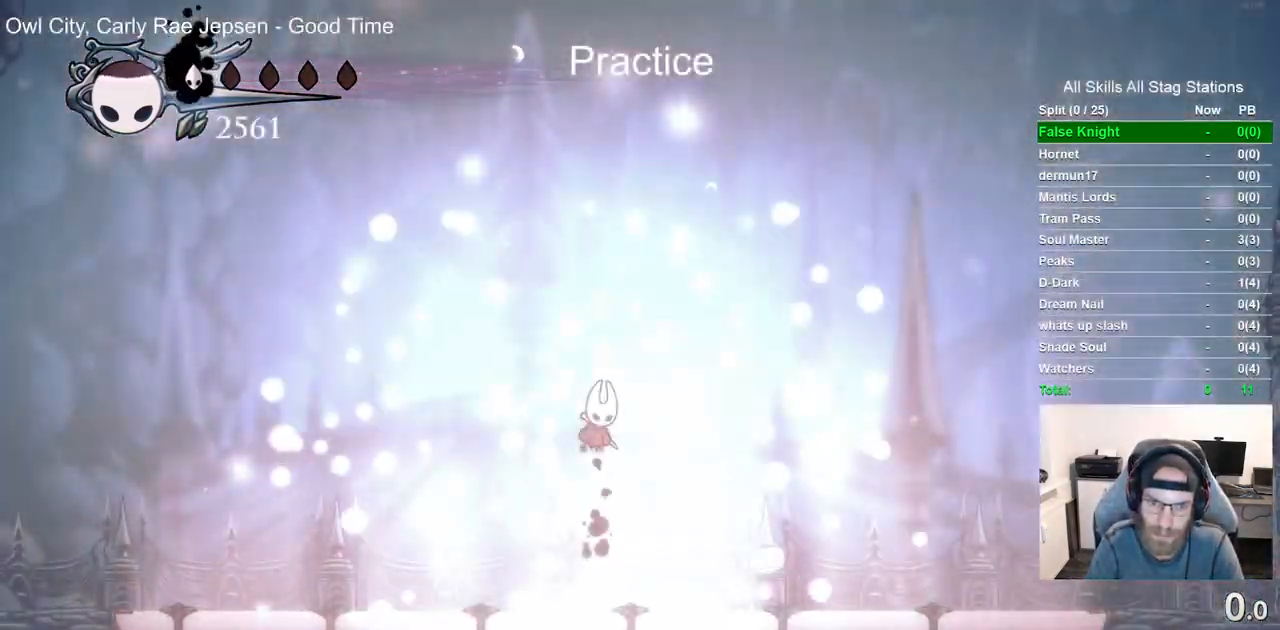
{"buttons": [], "left_stick": "center", "right_stick": "center", "events": [[50, "CROSS", "down"], [200, "CROSS", "up"], [300, "CROSS", "down"], [417, "CROSS", "up"]]}
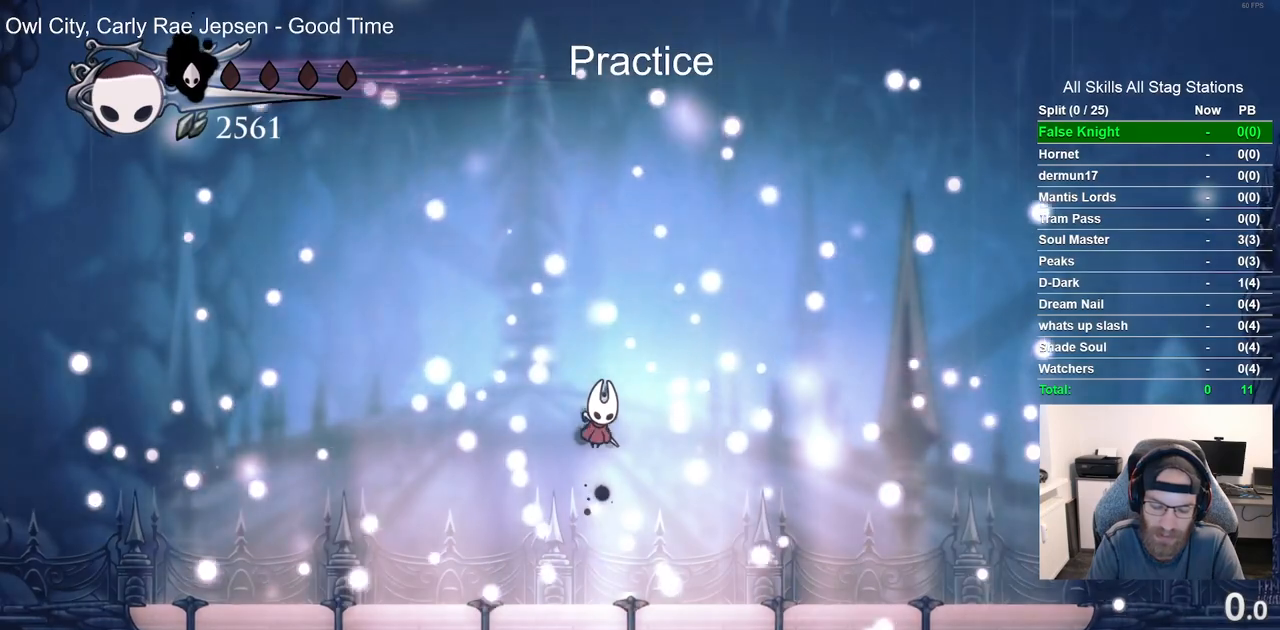
{"buttons": ["CROSS"], "left_stick": "center", "right_stick": "center", "events": [[17, "CROSS", "down"], [133, "CROSS", "up"], [233, "CROSS", "down"], [350, "CROSS", "up"], [450, "CROSS", "down"]]}
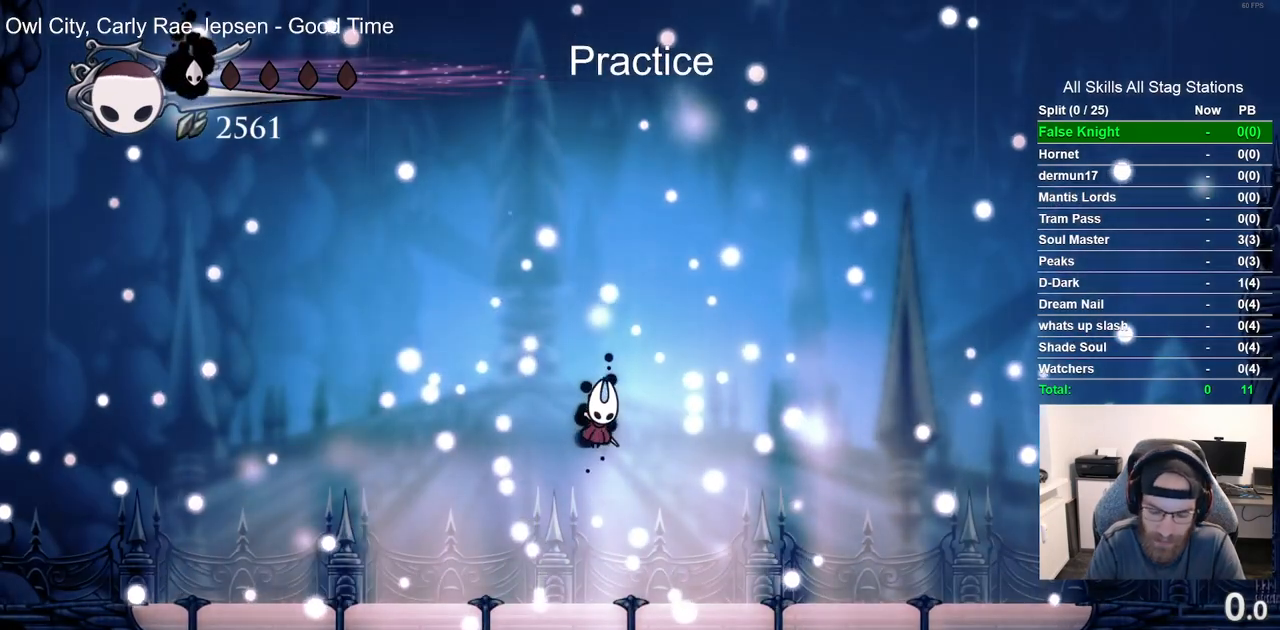
{"buttons": [], "left_stick": "center", "right_stick": "center", "events": [[50, "CROSS", "up"], [167, "CROSS", "down"], [283, "CROSS", "up"], [383, "CROSS", "down"], [483, "CROSS", "up"]]}